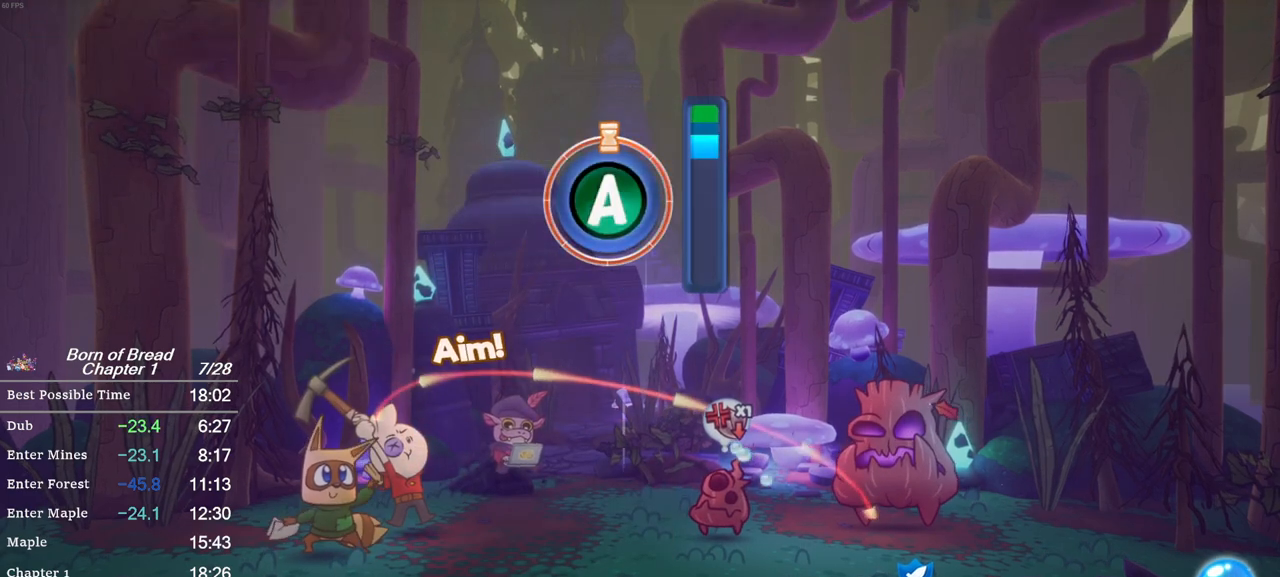
Gameplay with a controller (Xbox layout); each line is a JSON object with the inputs held at the frame after it. "events" lists button and stick changes between this image and that frame as [ms after this image, input, new state], when the widget could be followed in between. Not read: right_stick.
{"buttons": [], "left_stick": "center", "events": [[133, "A", "up"]]}
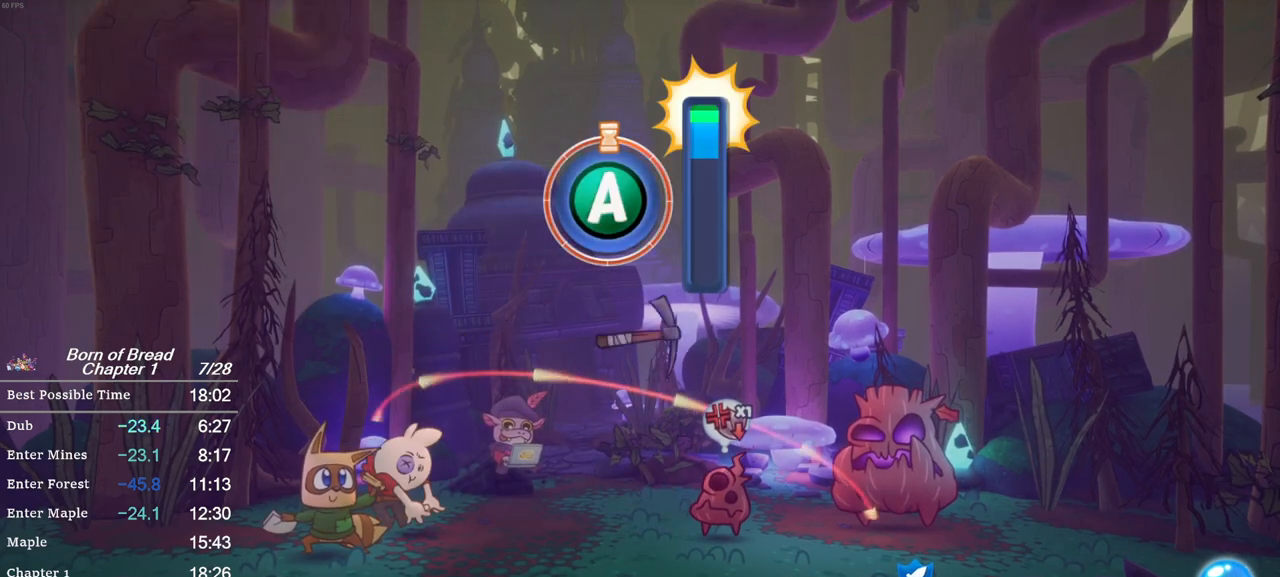
{"buttons": [], "left_stick": "center", "events": []}
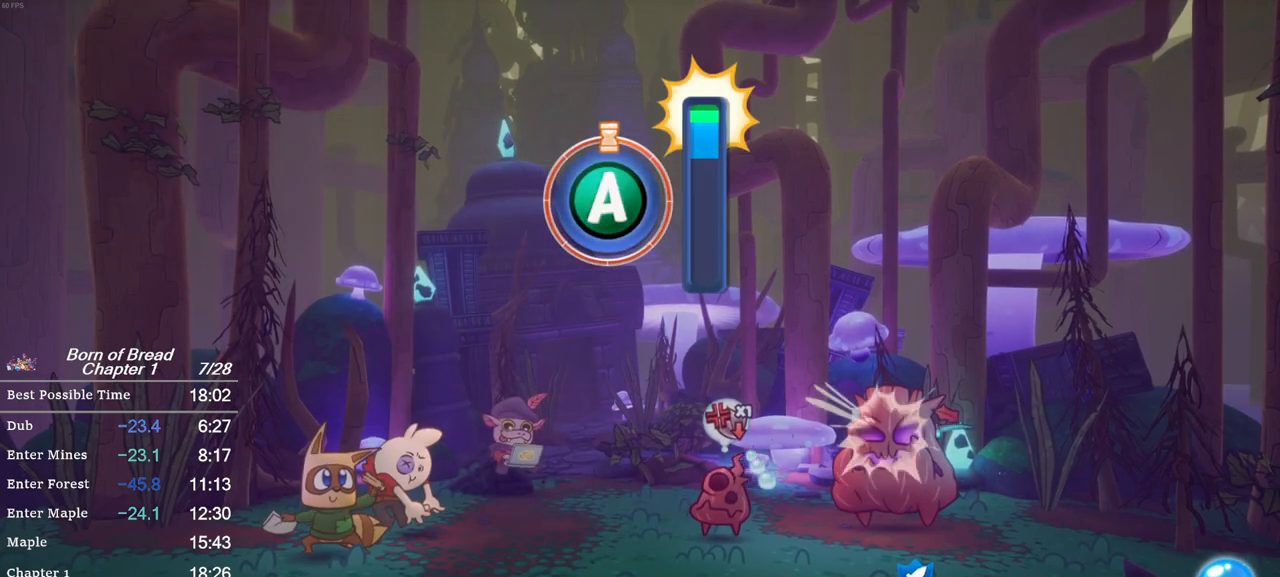
{"buttons": [], "left_stick": "center", "events": []}
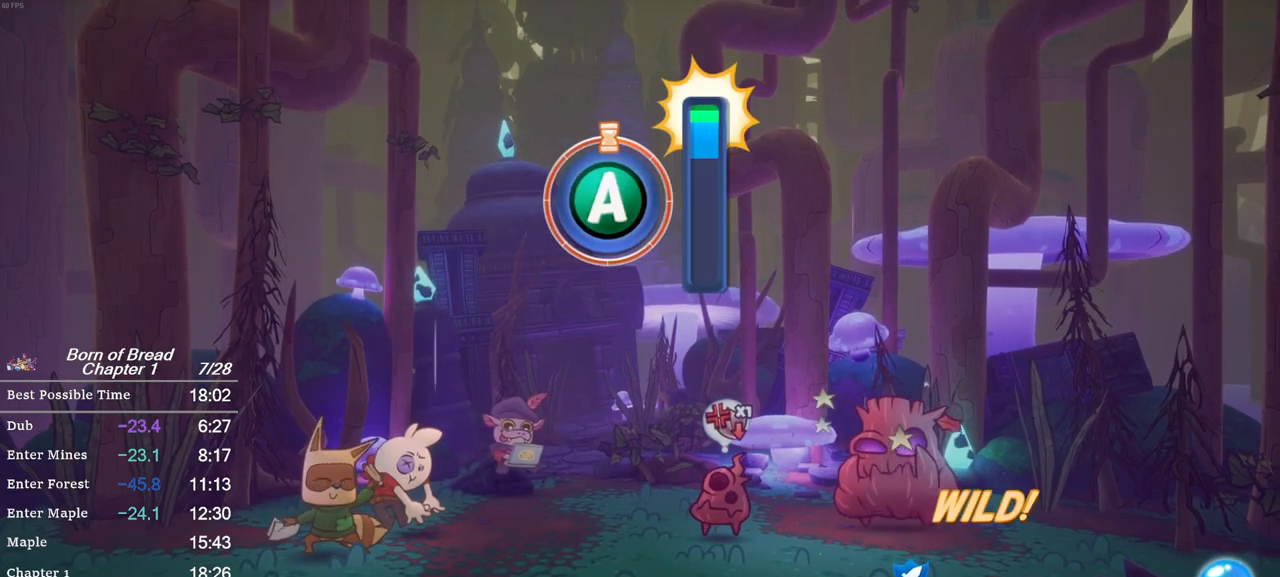
{"buttons": [], "left_stick": "center", "events": []}
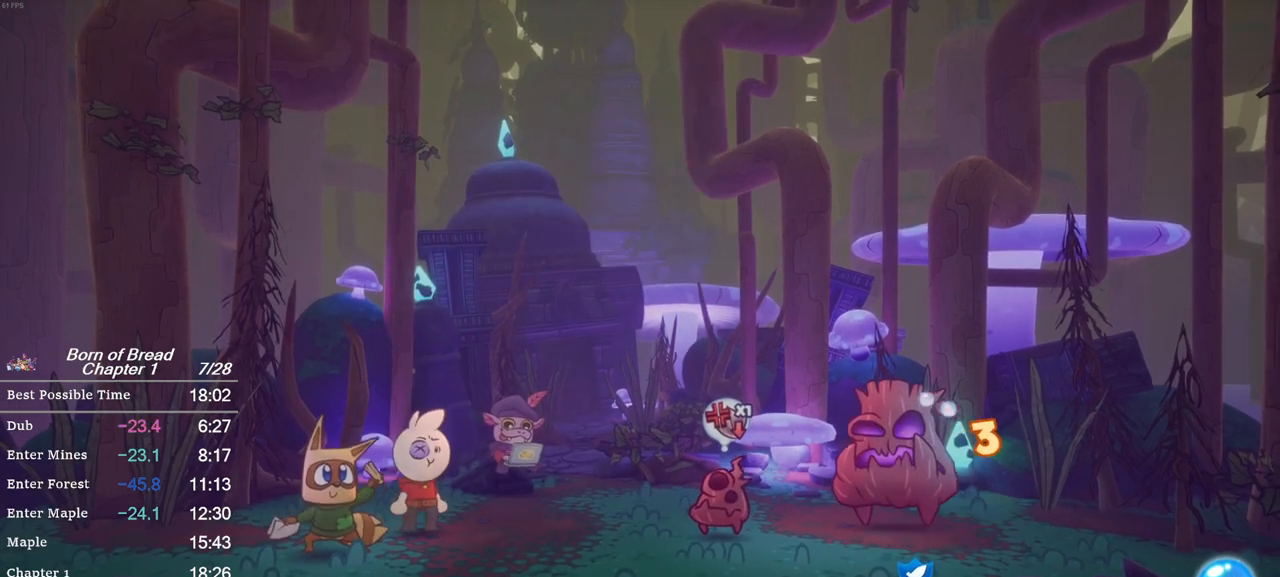
{"buttons": [], "left_stick": "center", "events": []}
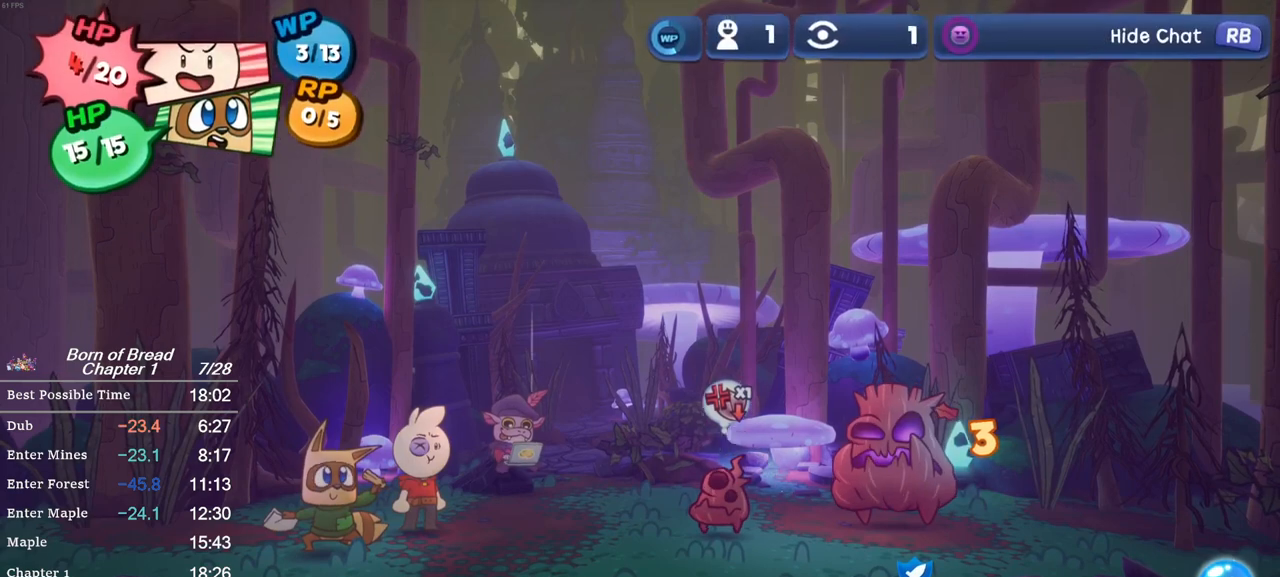
{"buttons": [], "left_stick": "center", "events": []}
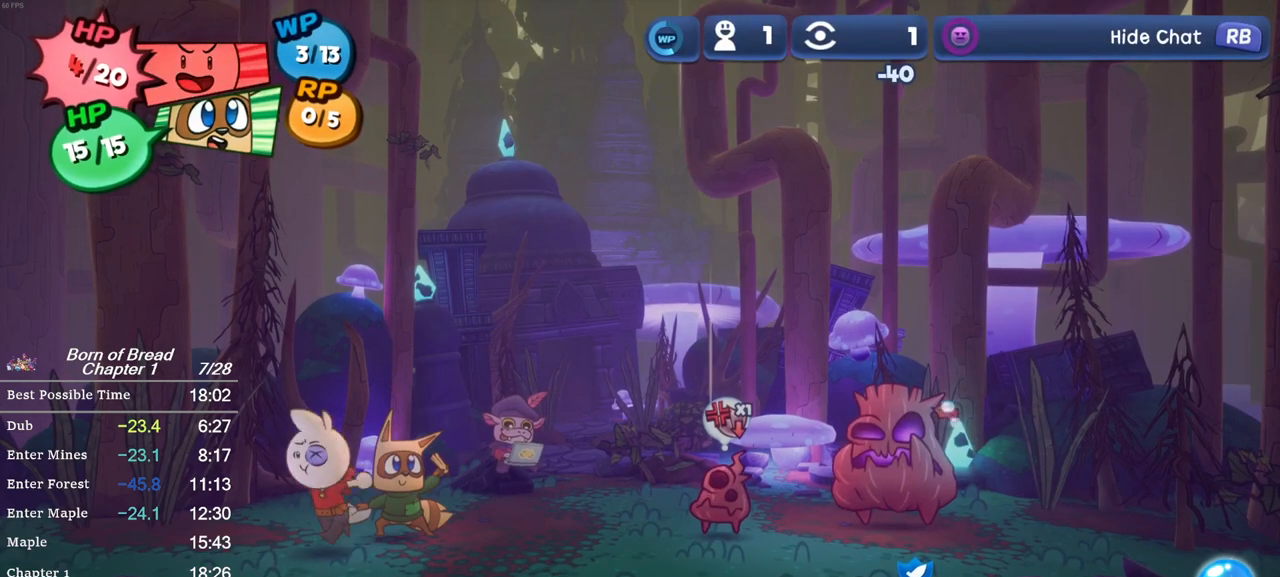
{"buttons": [], "left_stick": "center", "events": []}
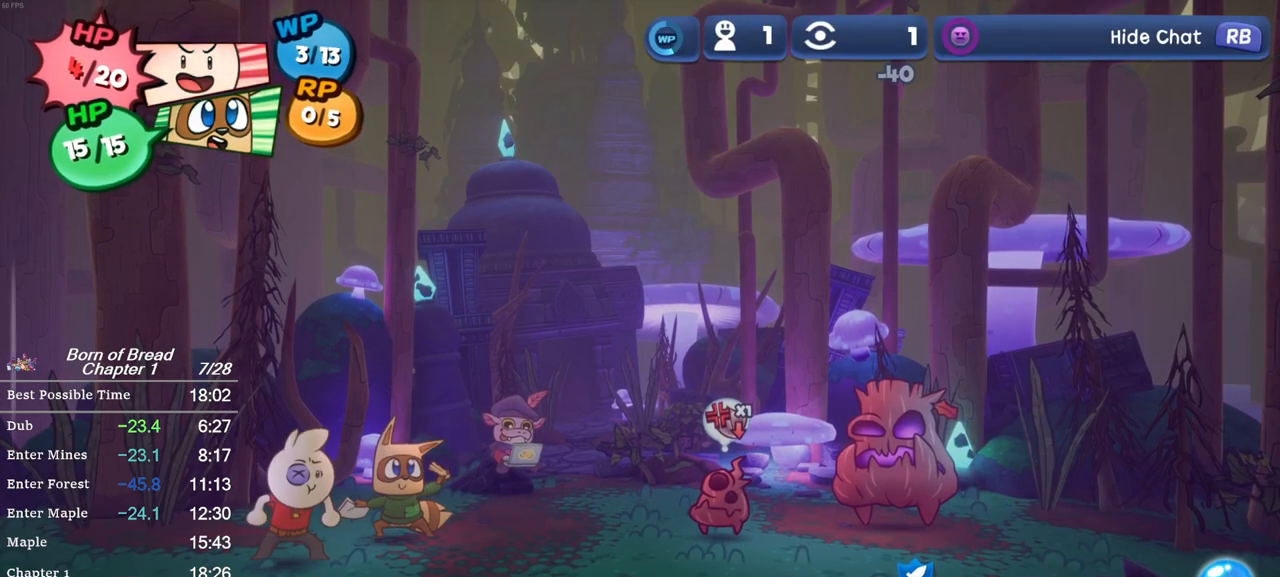
{"buttons": [], "left_stick": "center", "events": []}
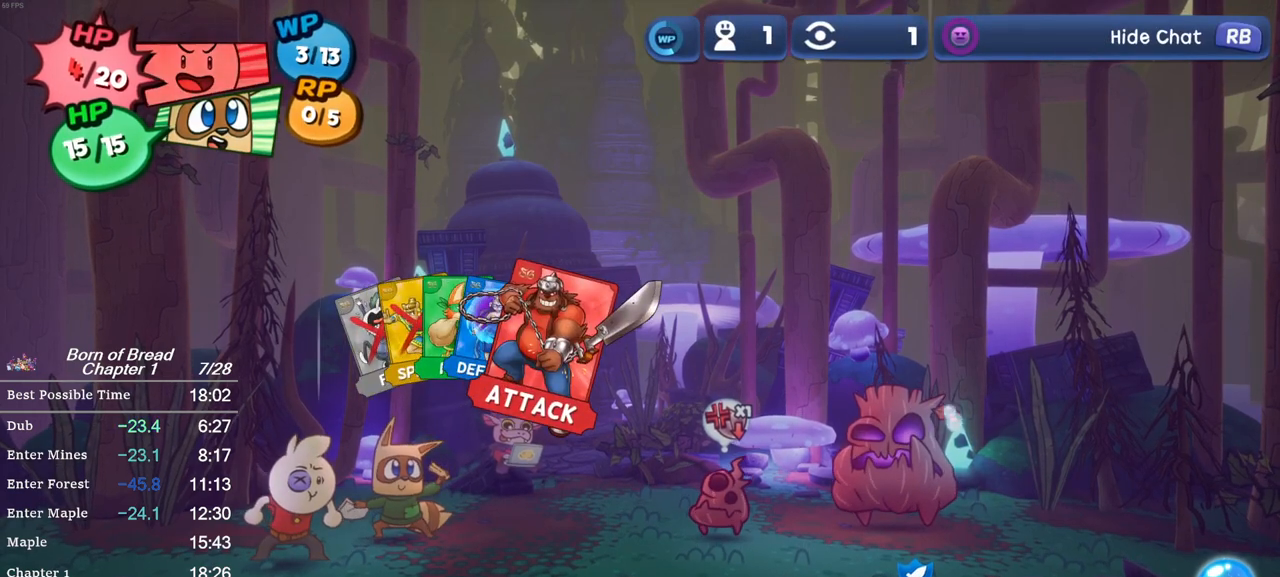
{"buttons": [], "left_stick": "center", "events": [[33, "A", "down"], [133, "A", "up"], [233, "left_stick", "down"], [367, "left_stick", "center"]]}
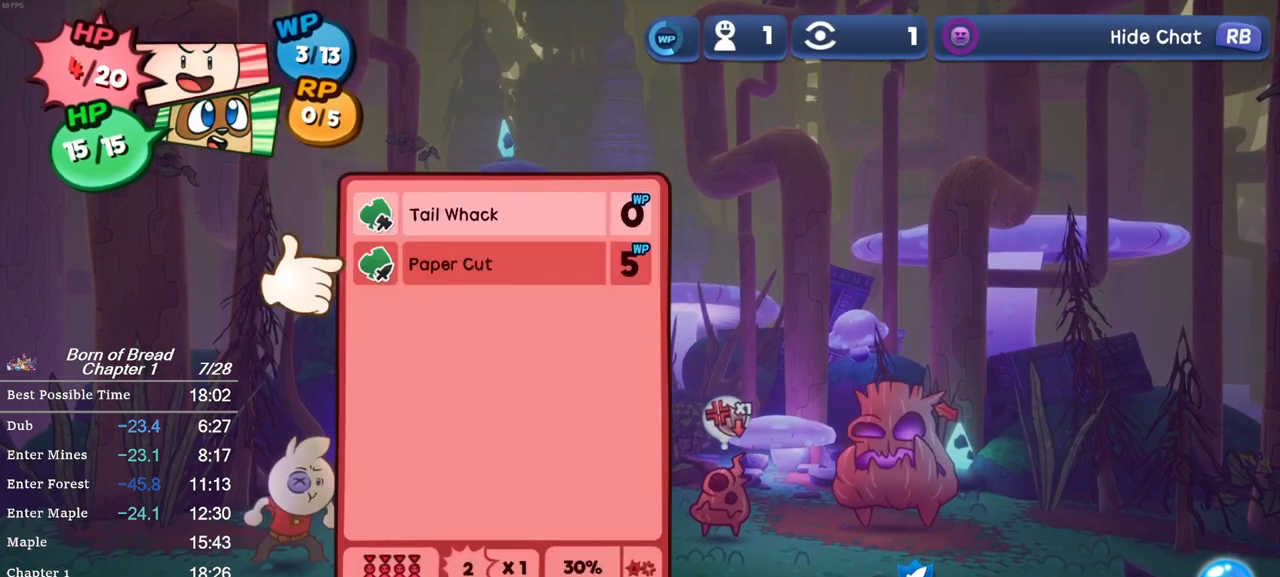
{"buttons": [], "left_stick": "center", "events": [[333, "left_stick", "up"], [500, "left_stick", "center"]]}
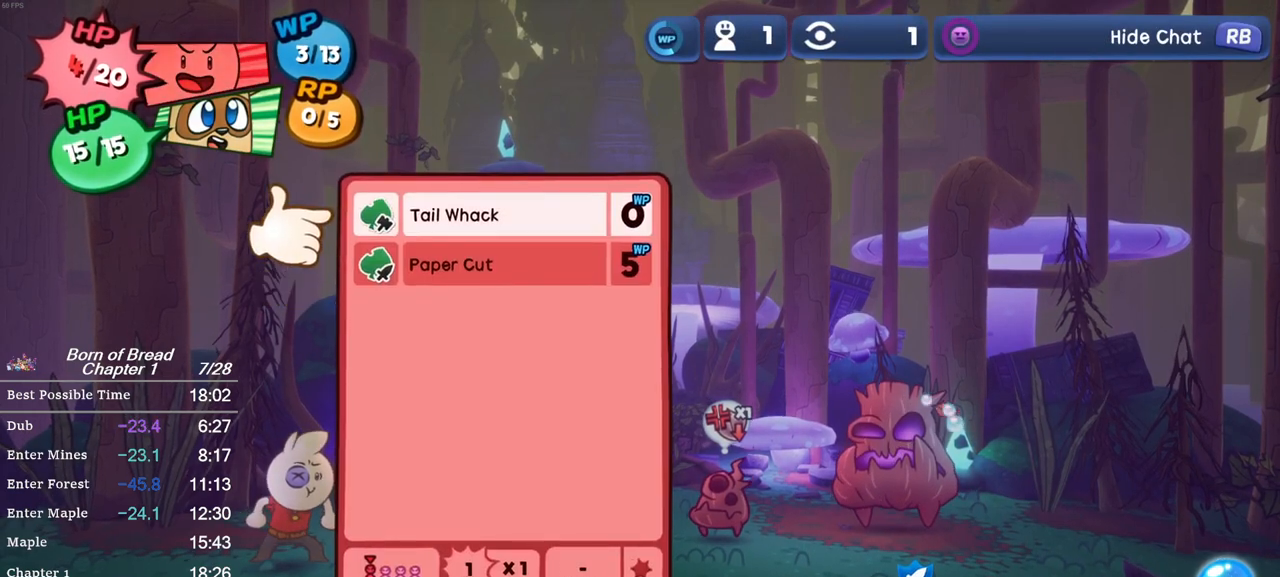
{"buttons": [], "left_stick": "center", "events": [[133, "A", "down"], [233, "A", "up"]]}
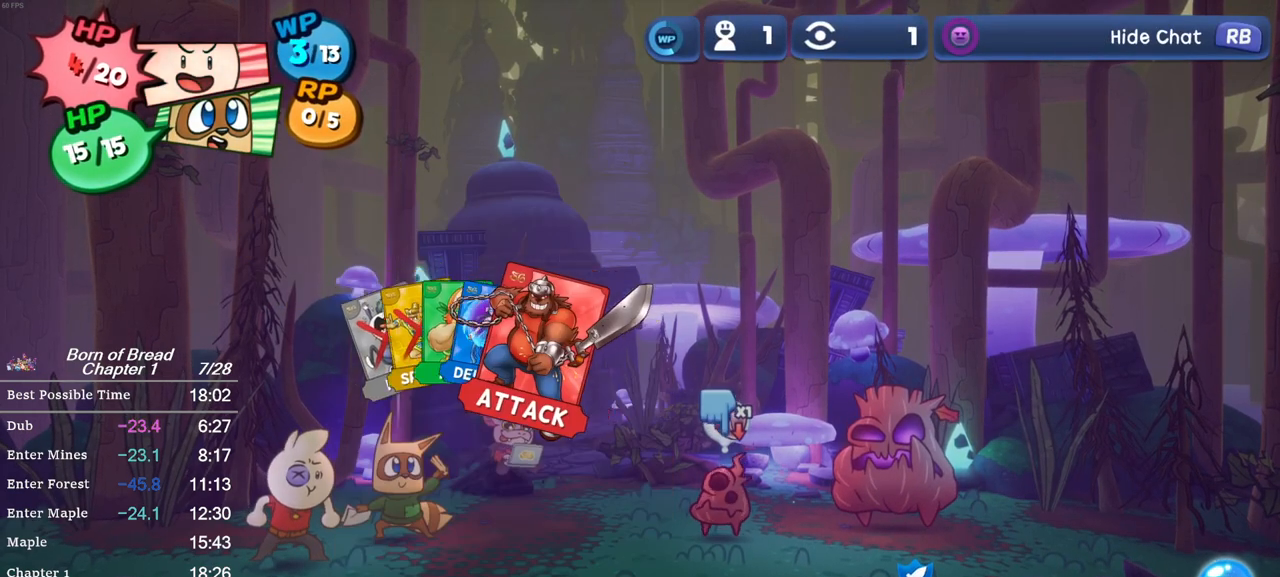
{"buttons": [], "left_stick": "center", "events": [[167, "A", "down"], [267, "A", "up"]]}
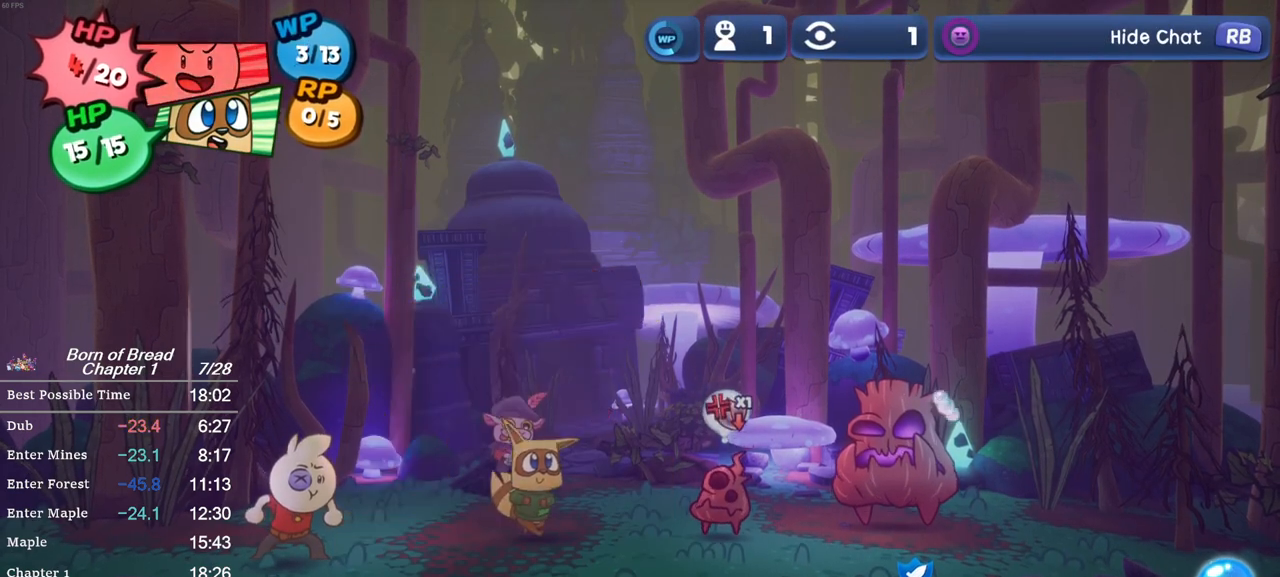
{"buttons": [], "left_stick": "center", "events": []}
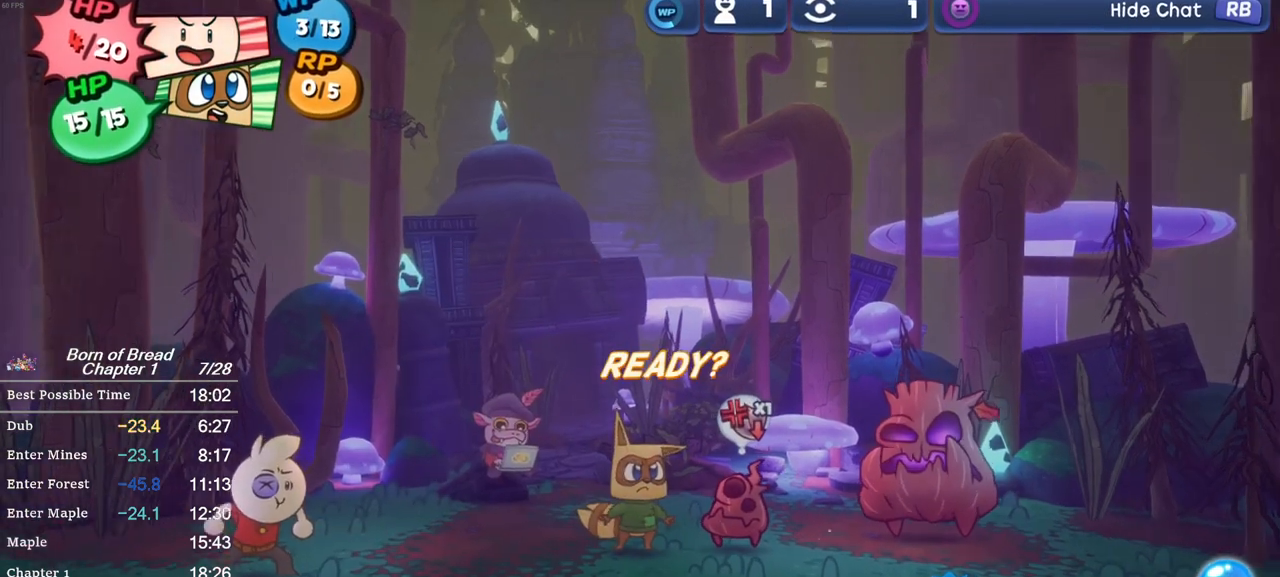
{"buttons": [], "left_stick": "center", "events": []}
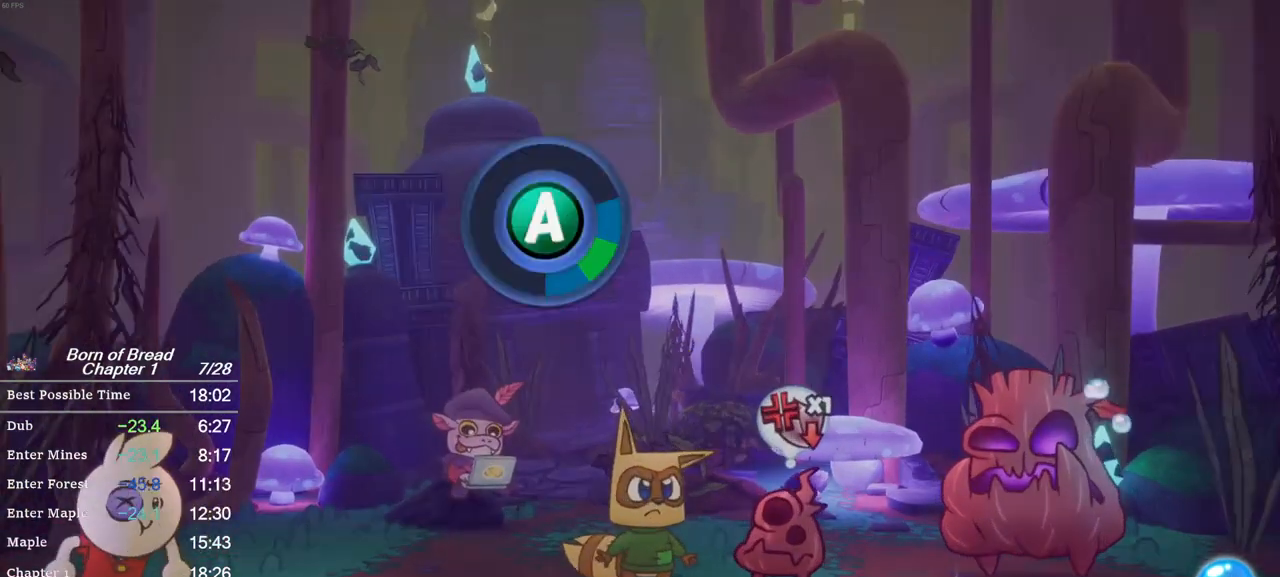
{"buttons": [], "left_stick": "center", "events": []}
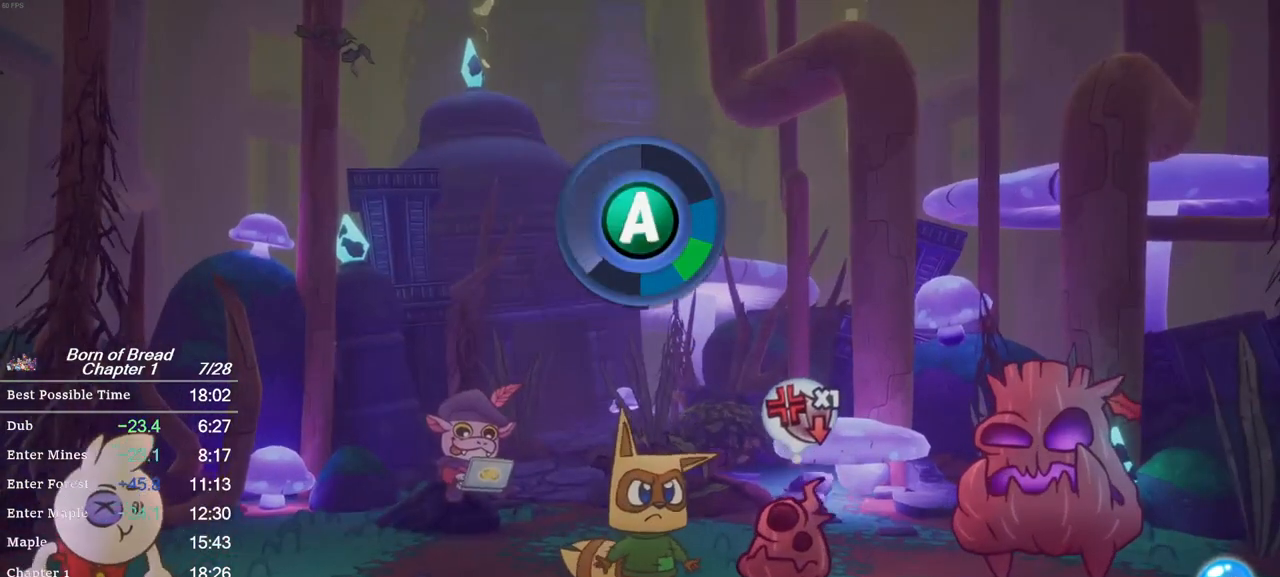
{"buttons": [], "left_stick": "center", "events": [[267, "A", "down"], [367, "A", "up"]]}
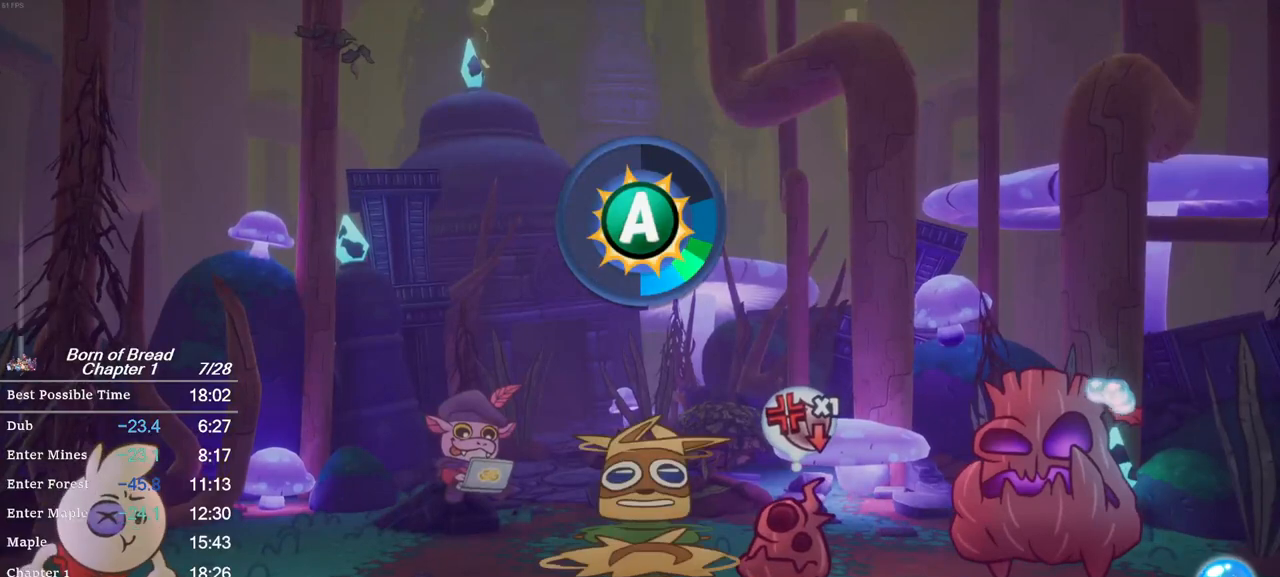
{"buttons": [], "left_stick": "center", "events": []}
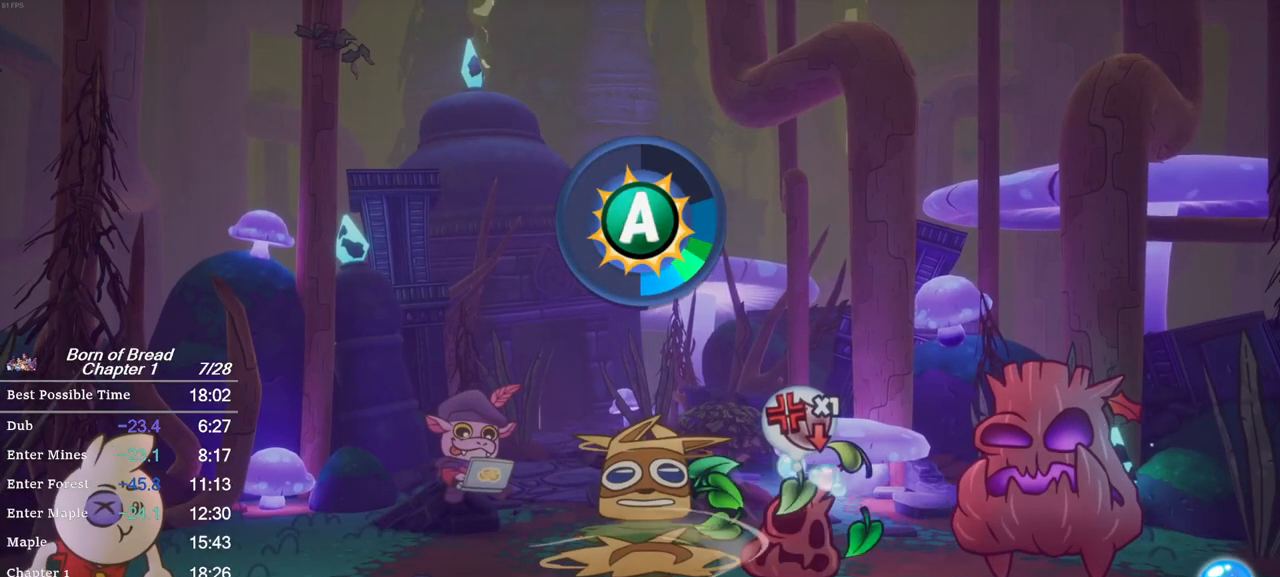
{"buttons": [], "left_stick": "center", "events": []}
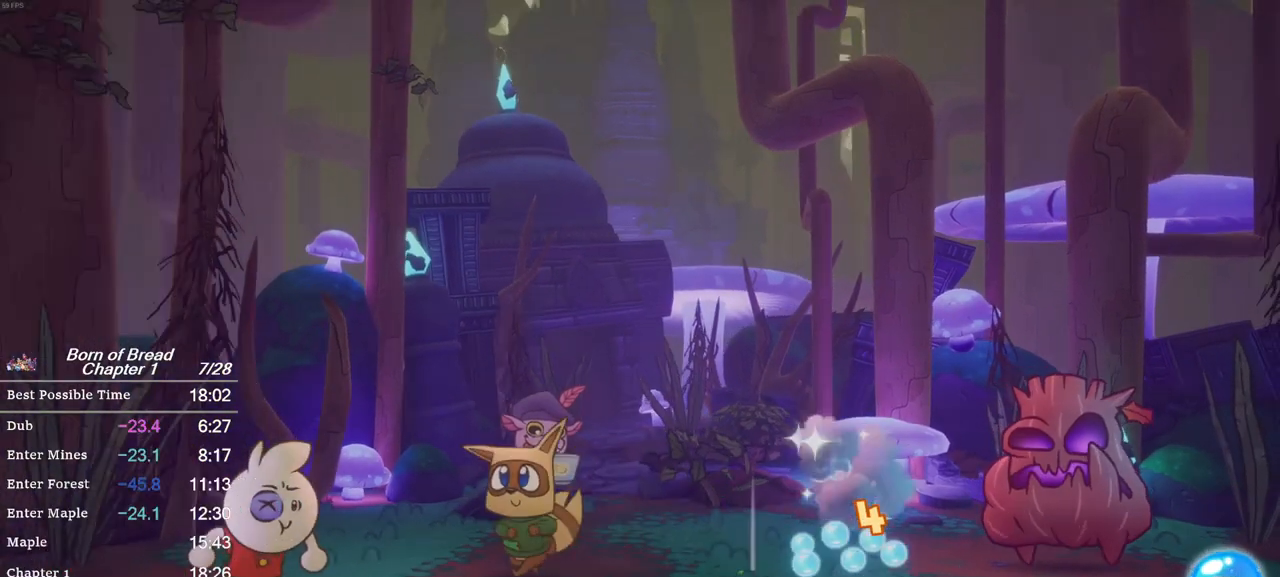
{"buttons": [], "left_stick": "center", "events": []}
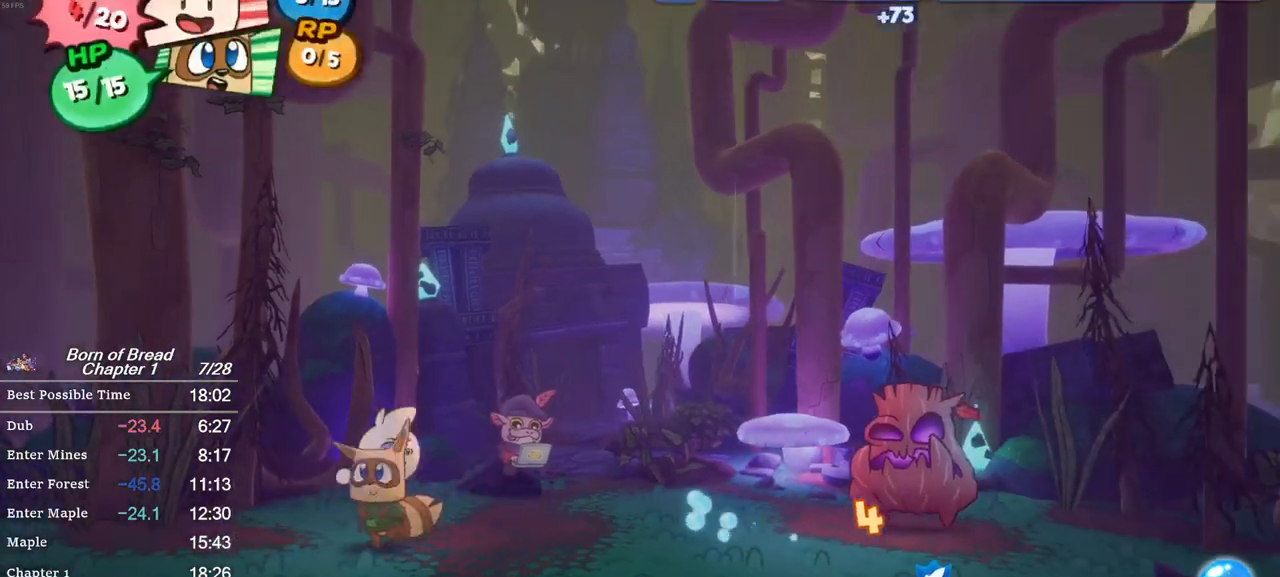
{"buttons": [], "left_stick": "center", "events": []}
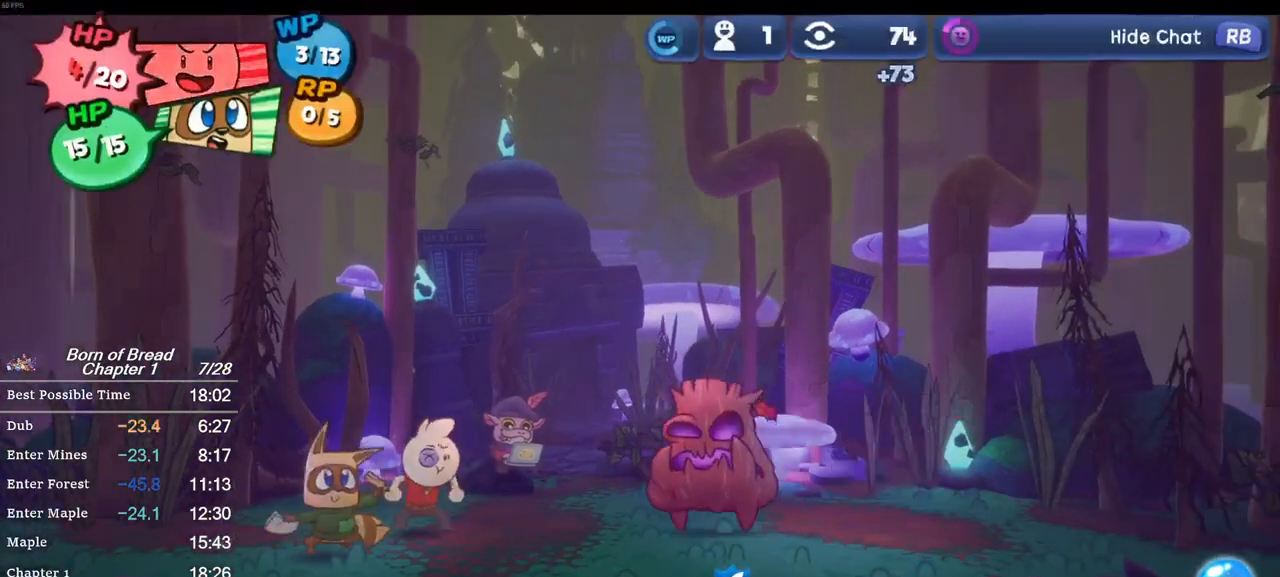
{"buttons": [], "left_stick": "center", "events": []}
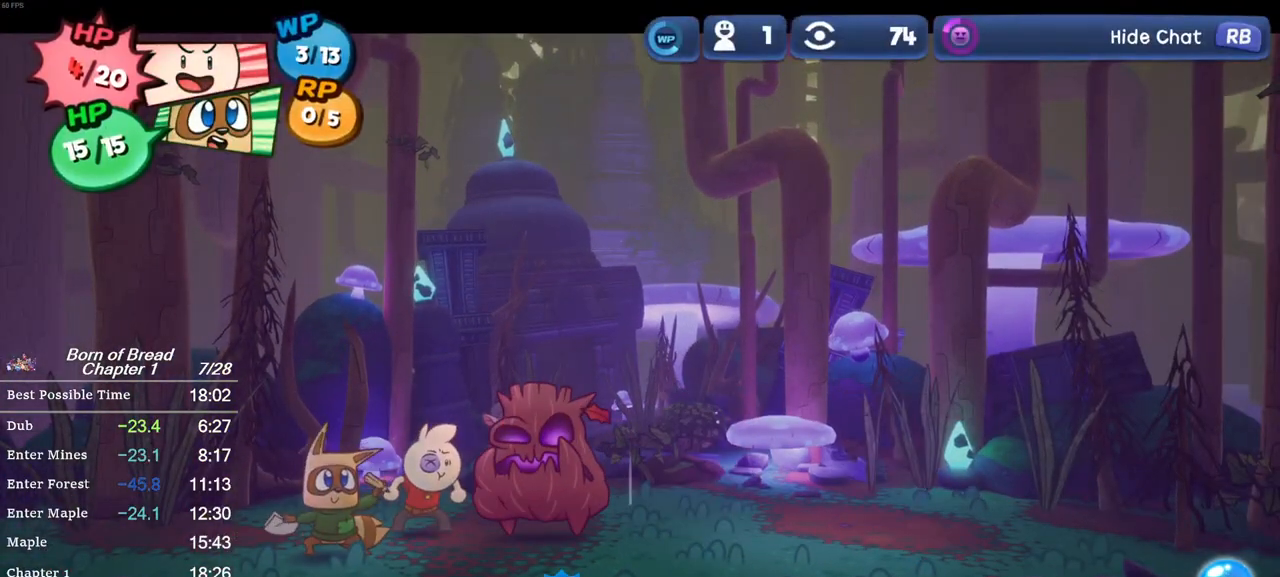
{"buttons": [], "left_stick": "center", "events": [[133, "A", "down"], [267, "A", "up"]]}
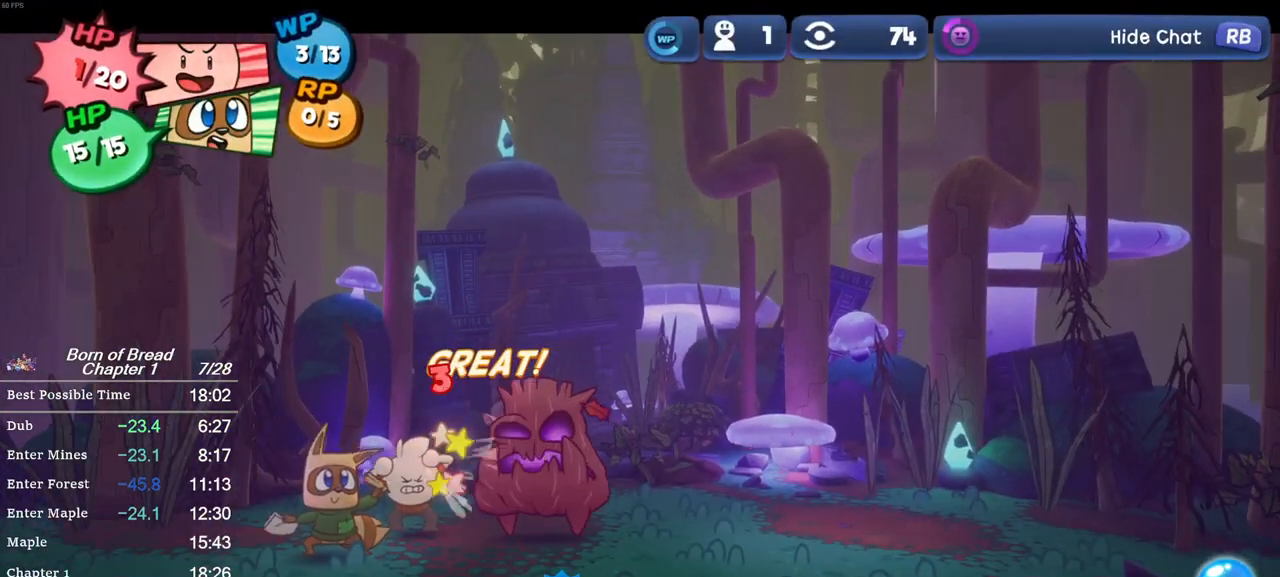
{"buttons": [], "left_stick": "center", "events": []}
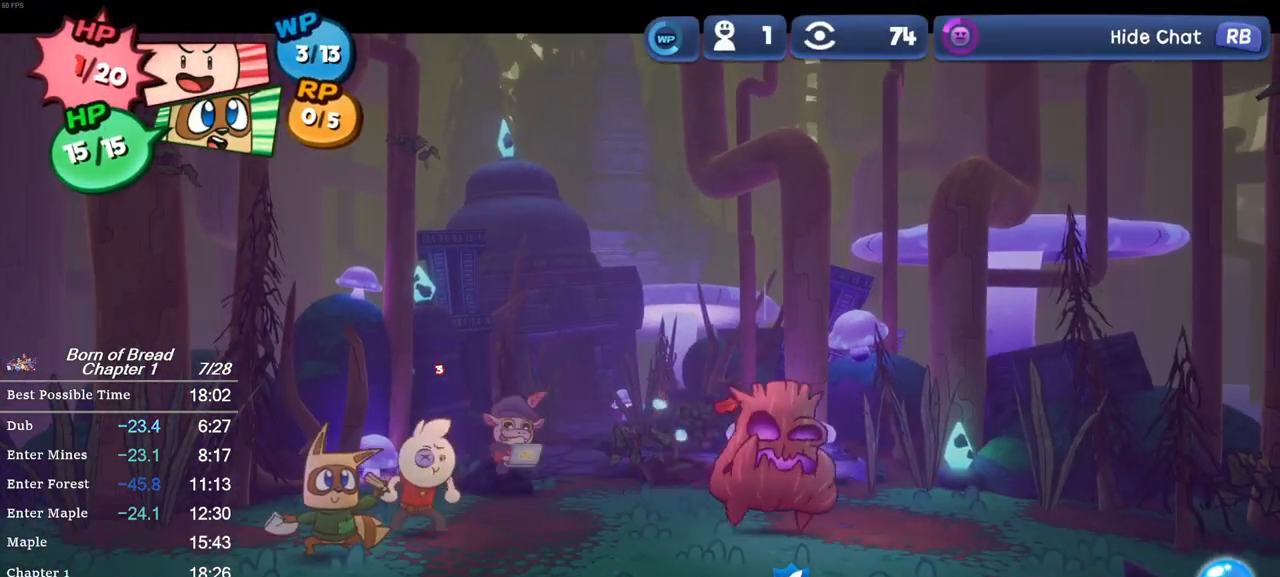
{"buttons": [], "left_stick": "center", "events": []}
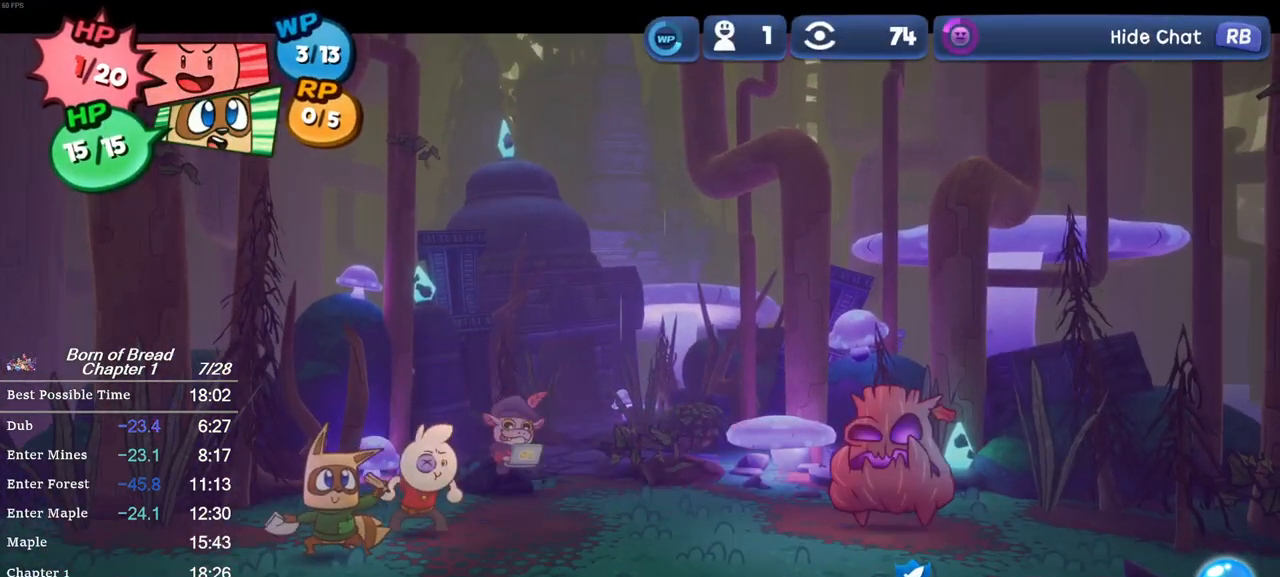
{"buttons": ["A"], "left_stick": "center", "events": [[433, "A", "down"]]}
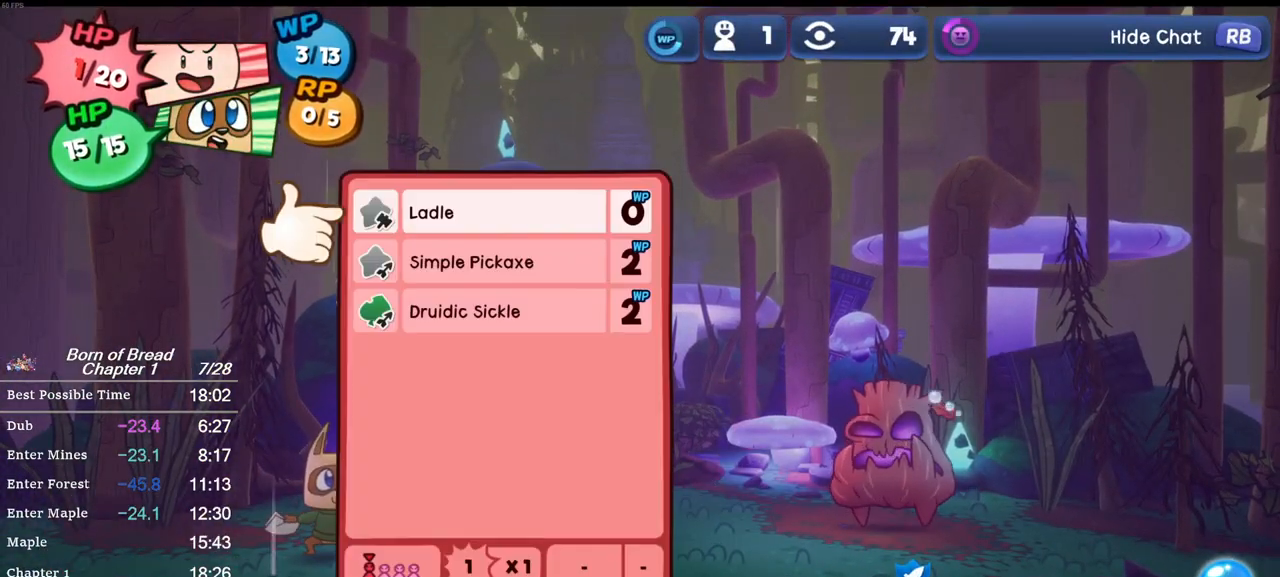
{"buttons": [], "left_stick": "center", "events": [[67, "A", "up"], [333, "left_stick", "down"], [500, "left_stick", "center"]]}
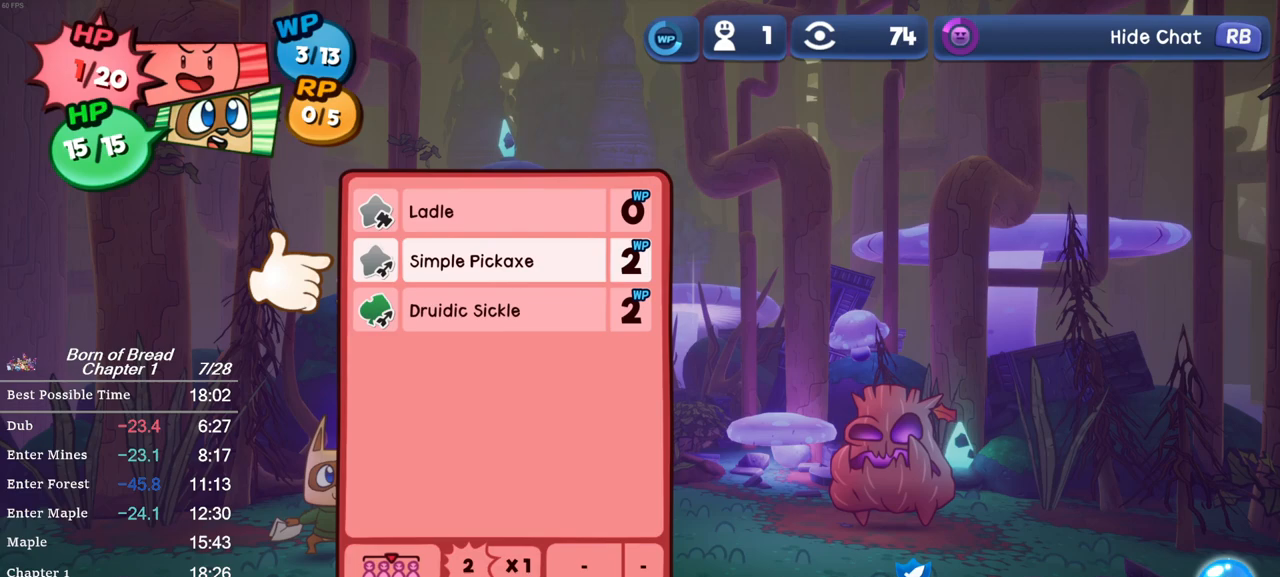
{"buttons": ["A"], "left_stick": "center", "events": [[267, "left_stick", "down"], [433, "A", "down"], [433, "left_stick", "center"]]}
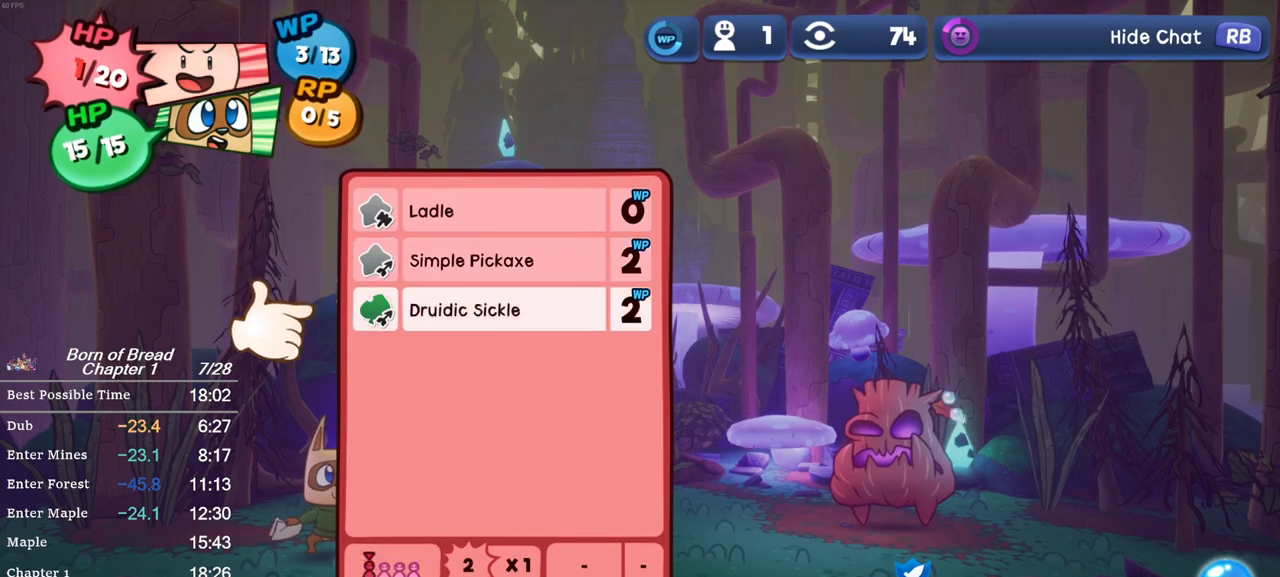
{"buttons": [], "left_stick": "center", "events": [[33, "A", "up"], [167, "A", "down"], [267, "A", "up"]]}